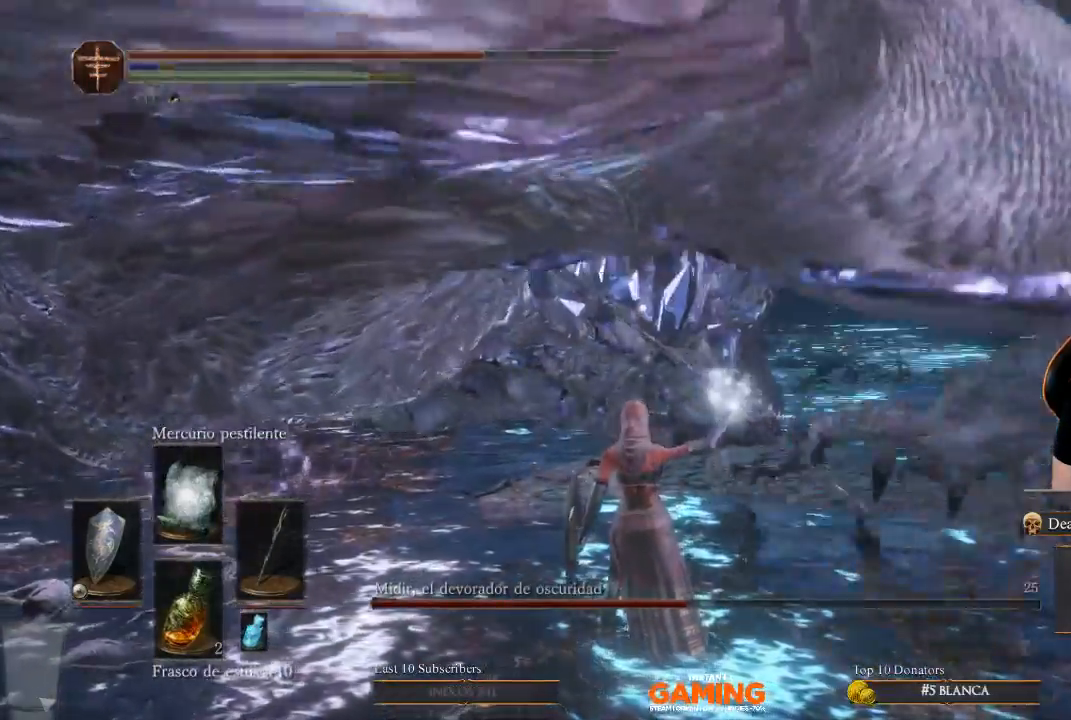
Gameplay with a controller (Xbox layout); each line is a JSON object with the inputs held at the frame after it. "events" lists button and stick changes between this image and that frame as [ms after this image, input, new state], when the widget could be followed in between.
{"buttons": [], "left_stick": "down-right", "right_stick": "center", "events": [[67, "right_stick", "left"], [433, "right_stick", "center"]]}
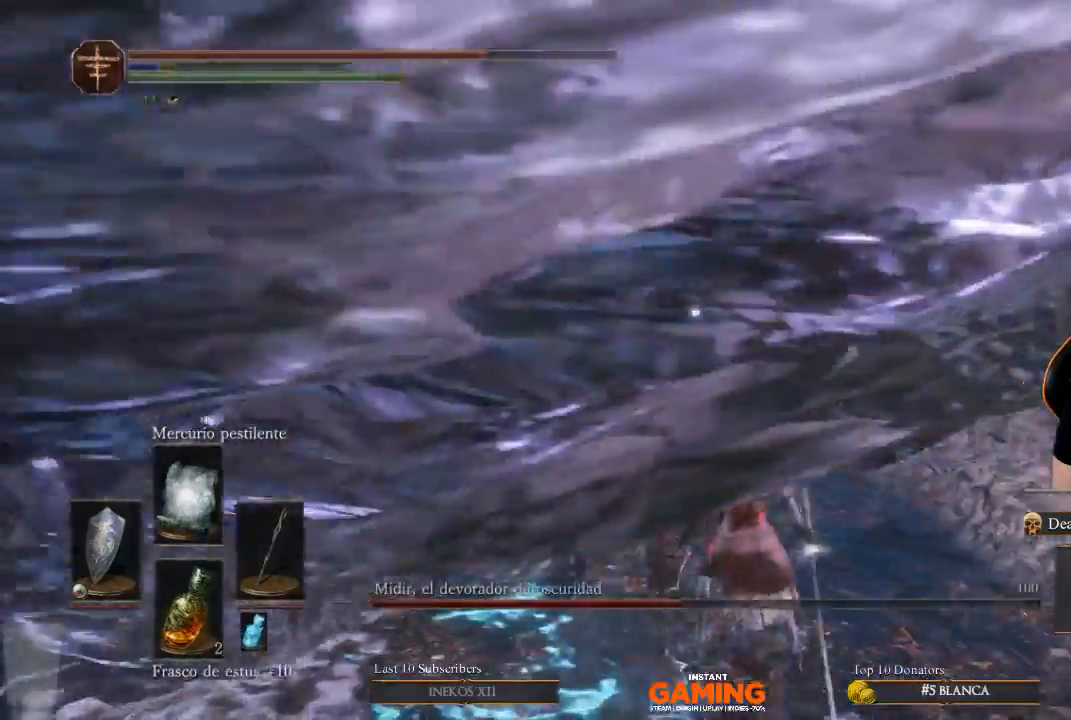
{"buttons": ["B"], "left_stick": "up-right", "right_stick": "center", "events": [[233, "B", "down"], [233, "left_stick", "right"], [367, "left_stick", "up-right"]]}
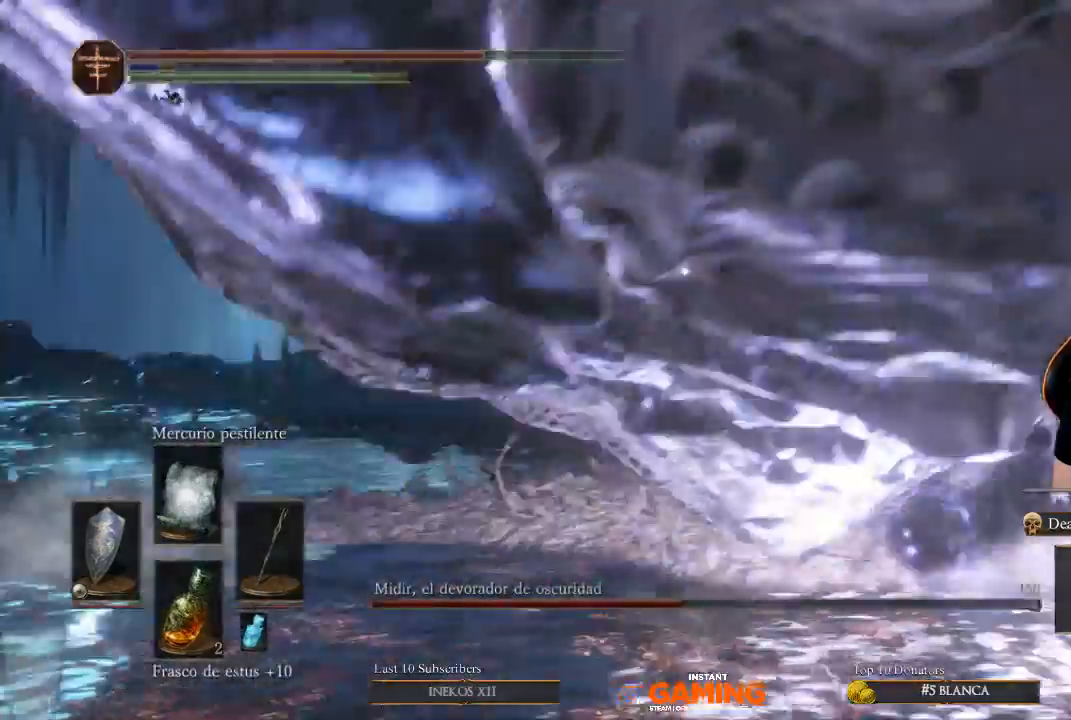
{"buttons": ["B", "L1"], "left_stick": "up-left", "right_stick": "center", "events": [[167, "left_stick", "up"], [333, "L1", "down"], [333, "left_stick", "up-left"]]}
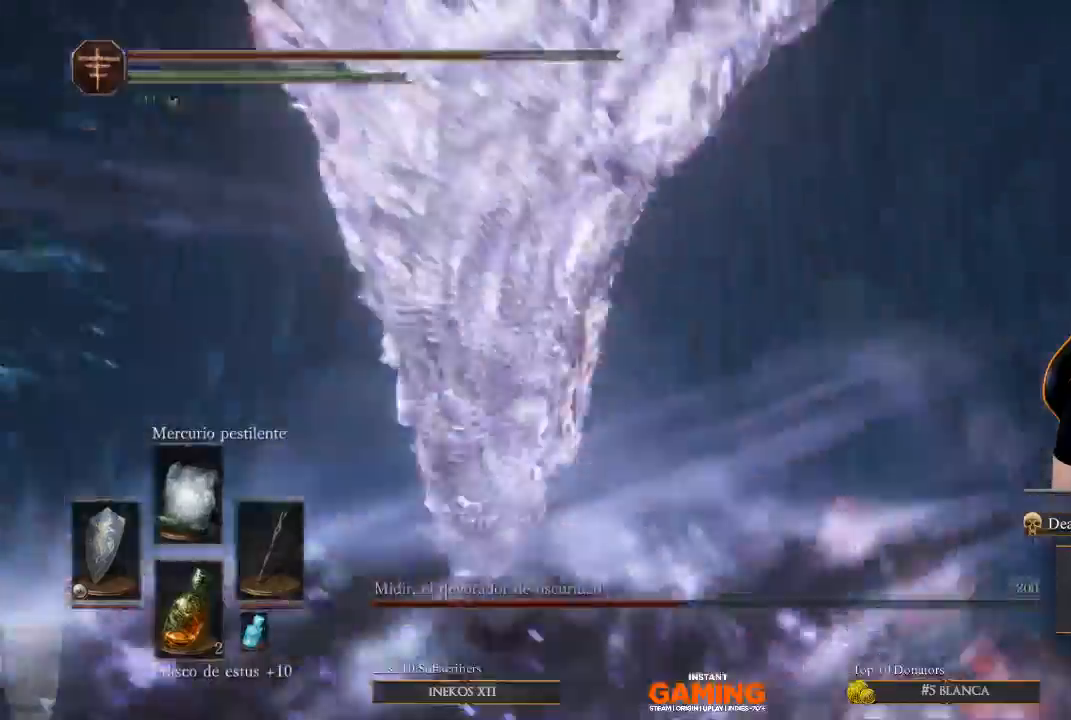
{"buttons": ["L1"], "left_stick": "up-right", "right_stick": "center", "events": [[133, "B", "up"], [400, "left_stick", "up-right"]]}
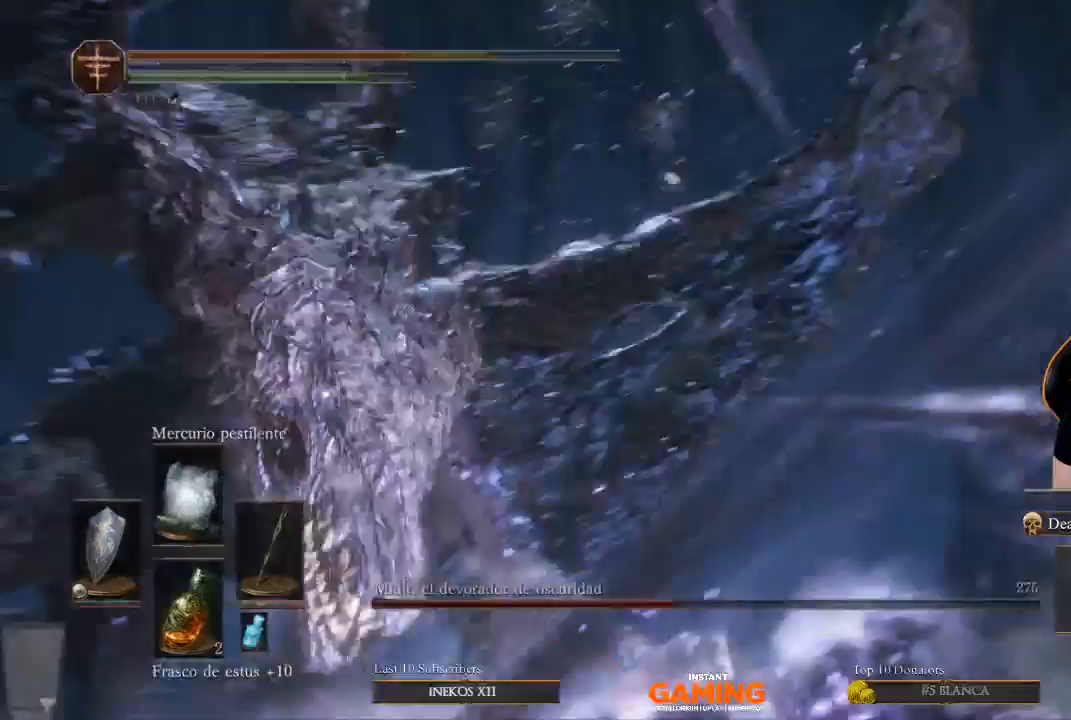
{"buttons": ["L1"], "left_stick": "down-right", "right_stick": "center", "events": [[33, "left_stick", "right"], [467, "left_stick", "down-right"]]}
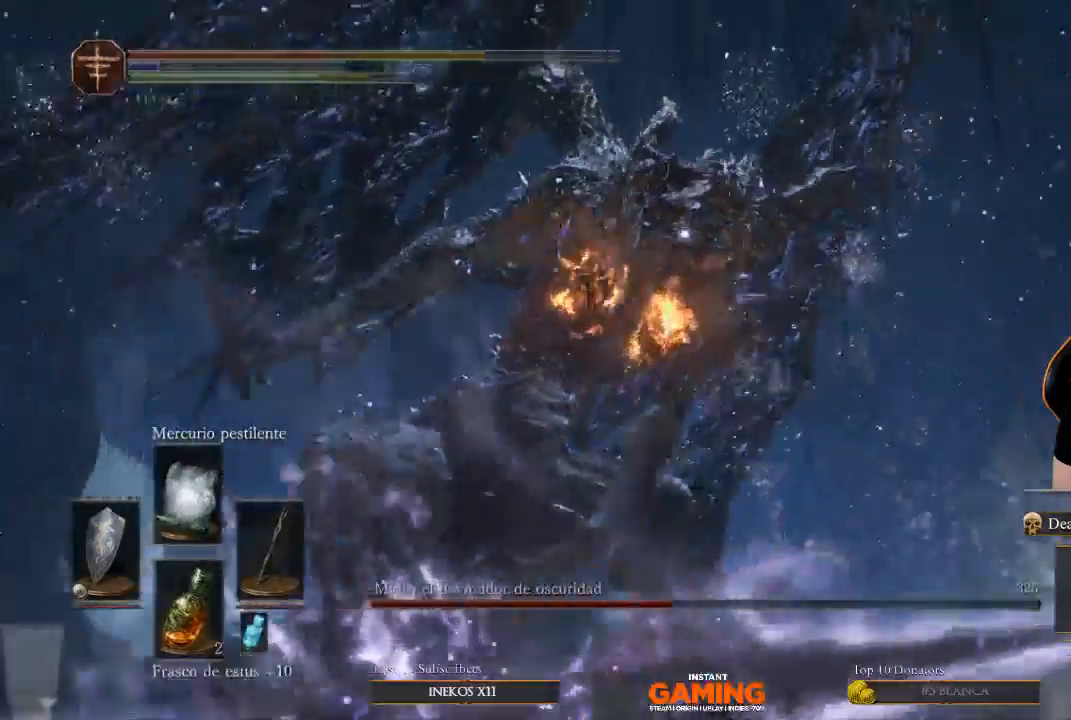
{"buttons": ["L1"], "left_stick": "down", "right_stick": "center", "events": [[100, "left_stick", "down"]]}
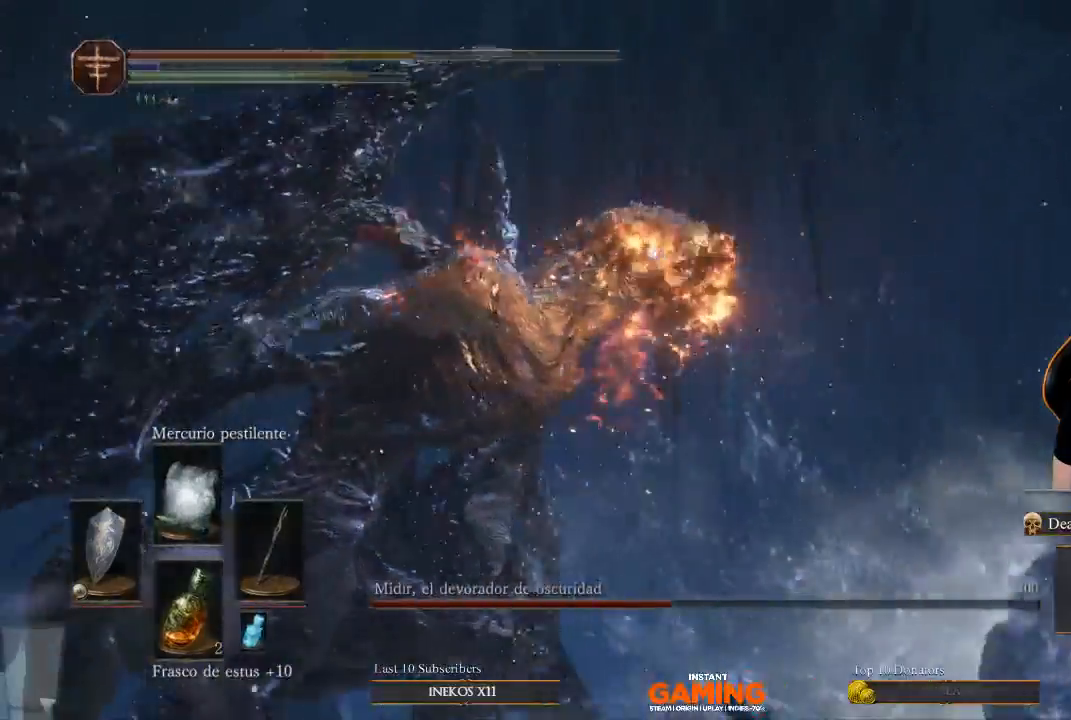
{"buttons": ["L1"], "left_stick": "down-right", "right_stick": "center", "events": [[133, "B", "down"], [233, "left_stick", "down-right"], [267, "B", "up"]]}
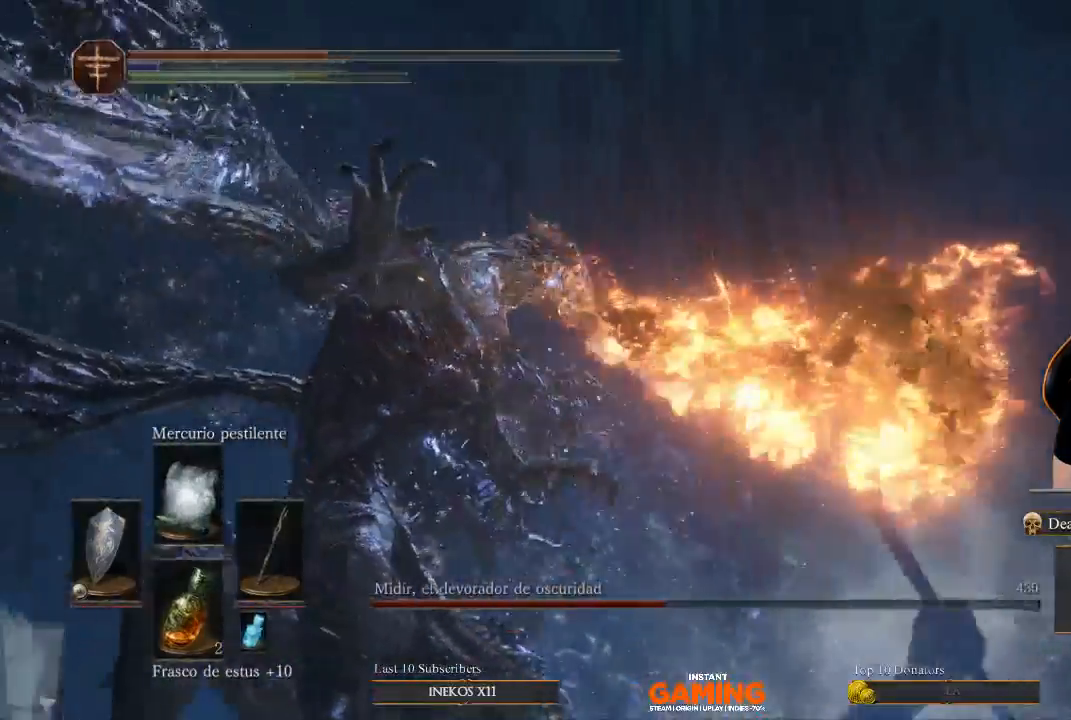
{"buttons": ["B", "L1"], "left_stick": "down", "right_stick": "center", "events": [[200, "left_stick", "down"], [233, "B", "down"]]}
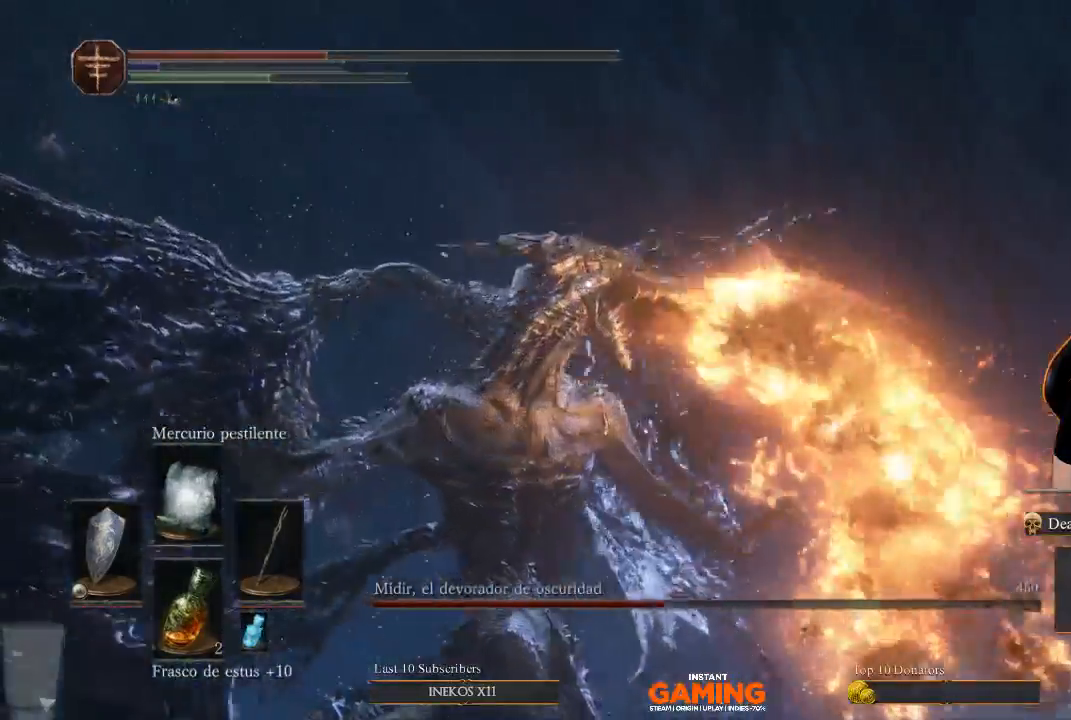
{"buttons": ["L1"], "left_stick": "down-left", "right_stick": "center", "events": [[67, "B", "up"], [333, "left_stick", "down-left"]]}
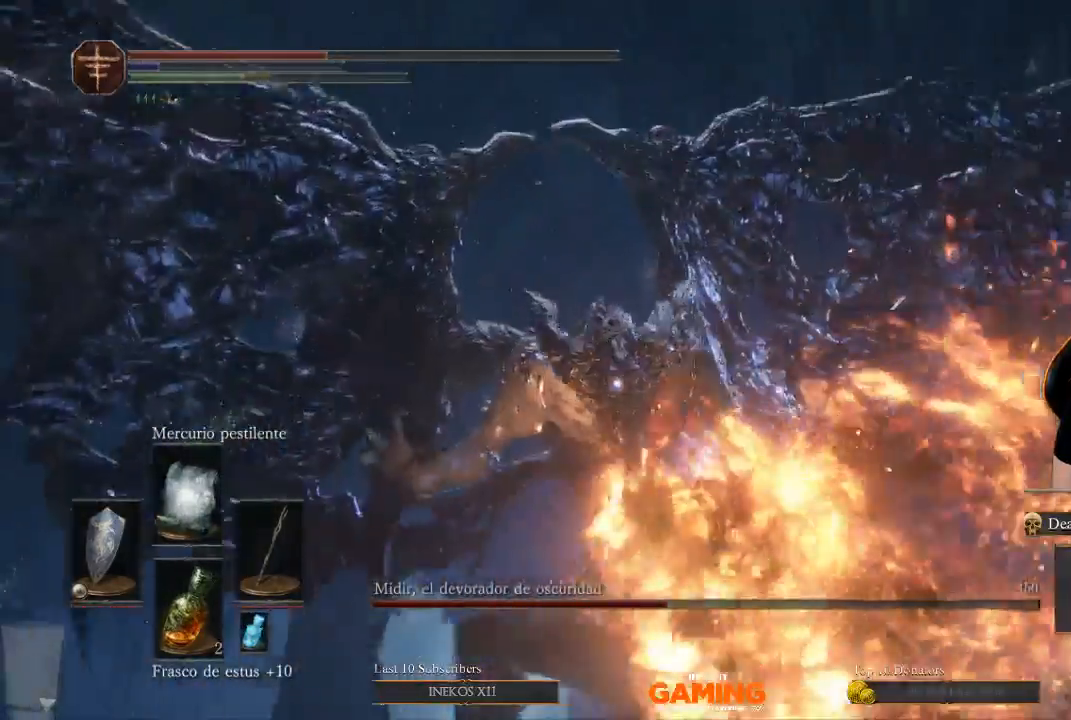
{"buttons": ["B", "L1"], "left_stick": "down-left", "right_stick": "center", "events": [[133, "B", "down"], [333, "B", "up"], [500, "B", "down"]]}
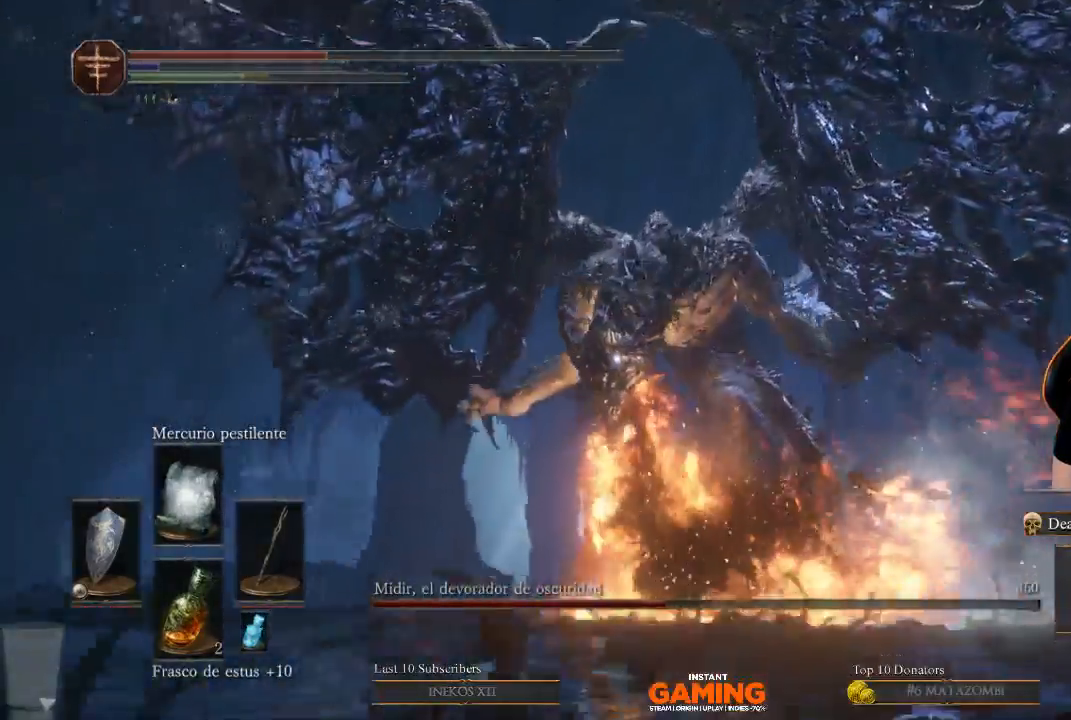
{"buttons": ["X"], "left_stick": "left", "right_stick": "center", "events": [[200, "B", "up"], [200, "L1", "up"], [233, "left_stick", "left"], [500, "X", "down"]]}
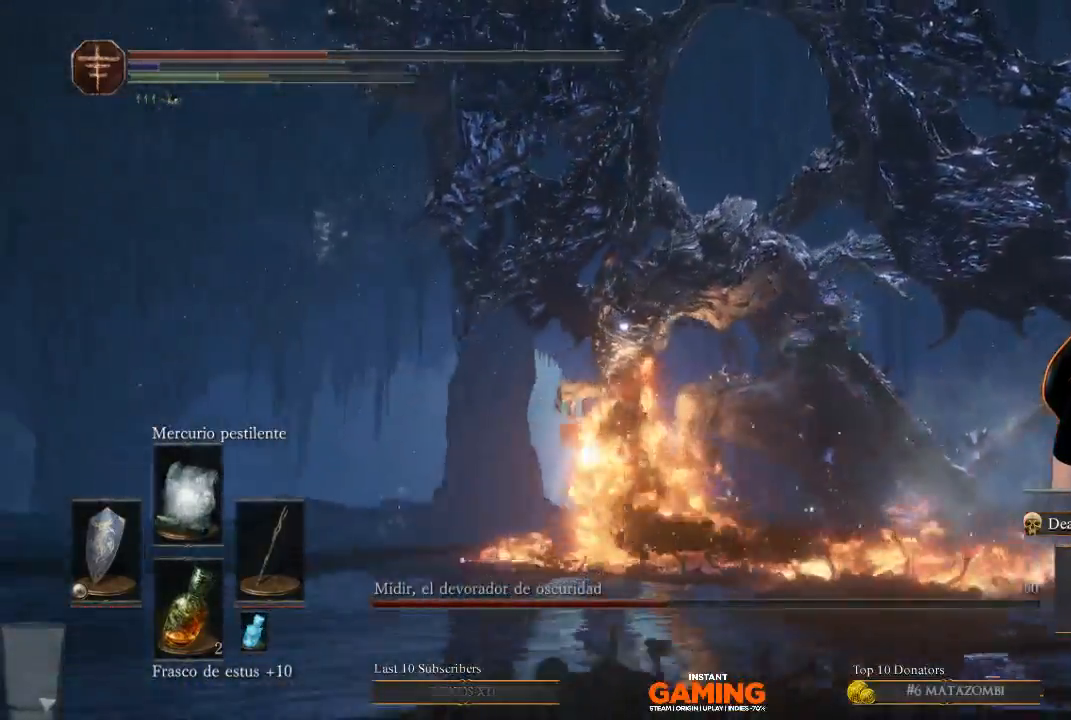
{"buttons": ["X"], "left_stick": "up-left", "right_stick": "center", "events": [[33, "left_stick", "up-left"]]}
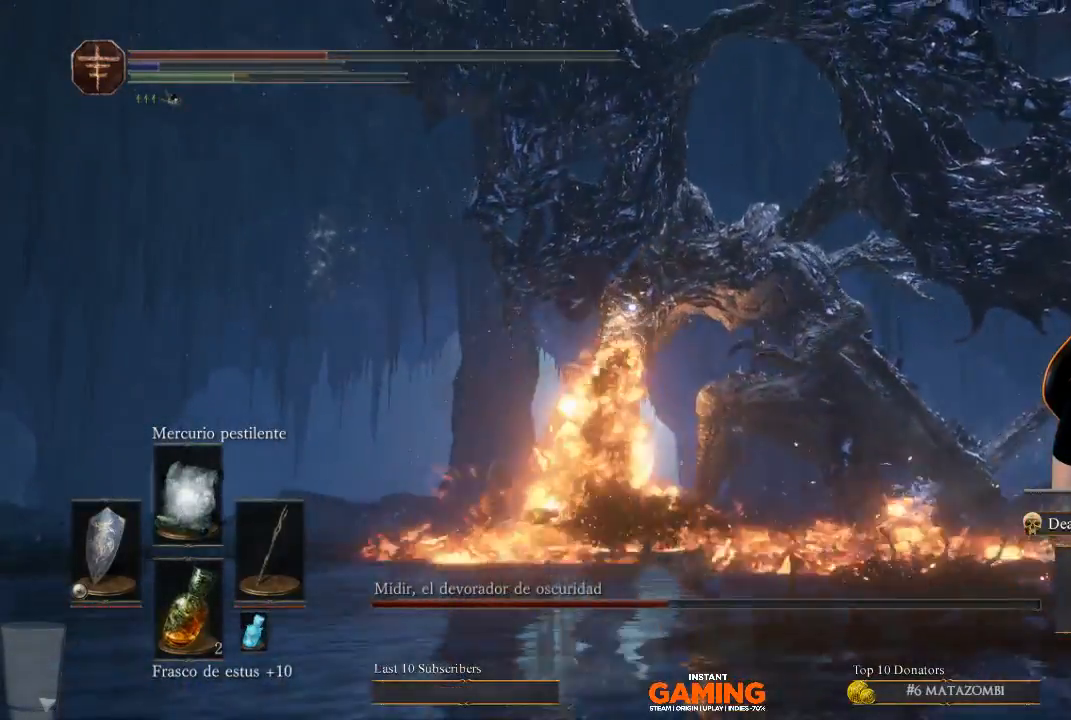
{"buttons": [], "left_stick": "up", "right_stick": "center", "events": [[267, "left_stick", "up"], [300, "X", "up"]]}
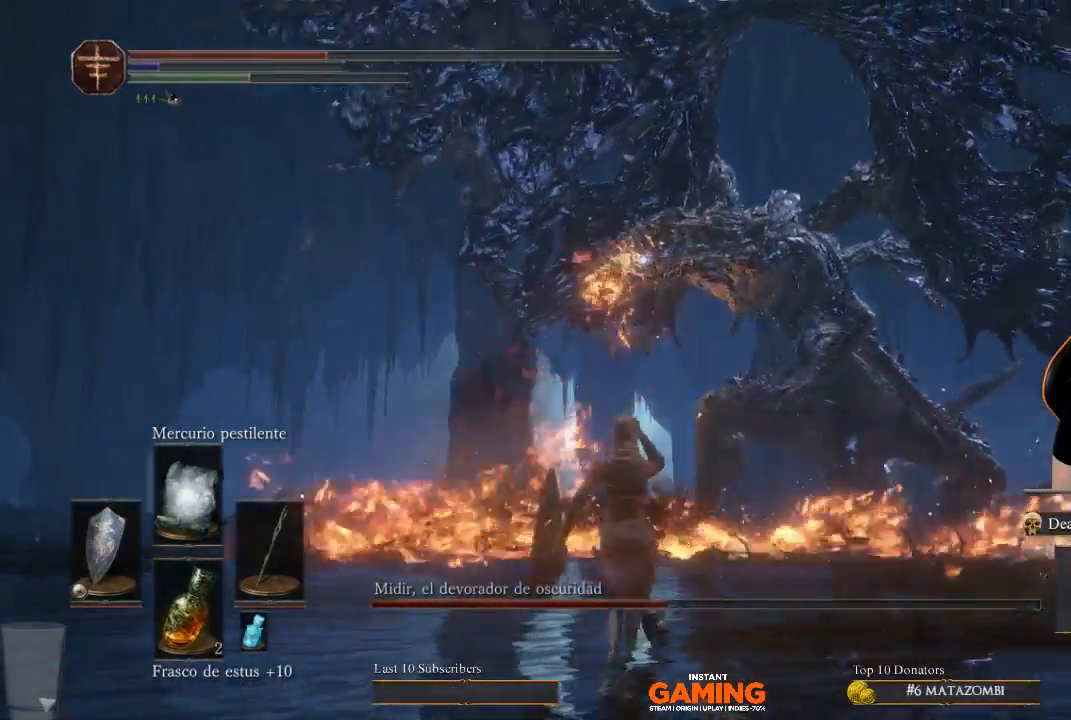
{"buttons": [], "left_stick": "left", "right_stick": "center", "events": [[400, "left_stick", "left"]]}
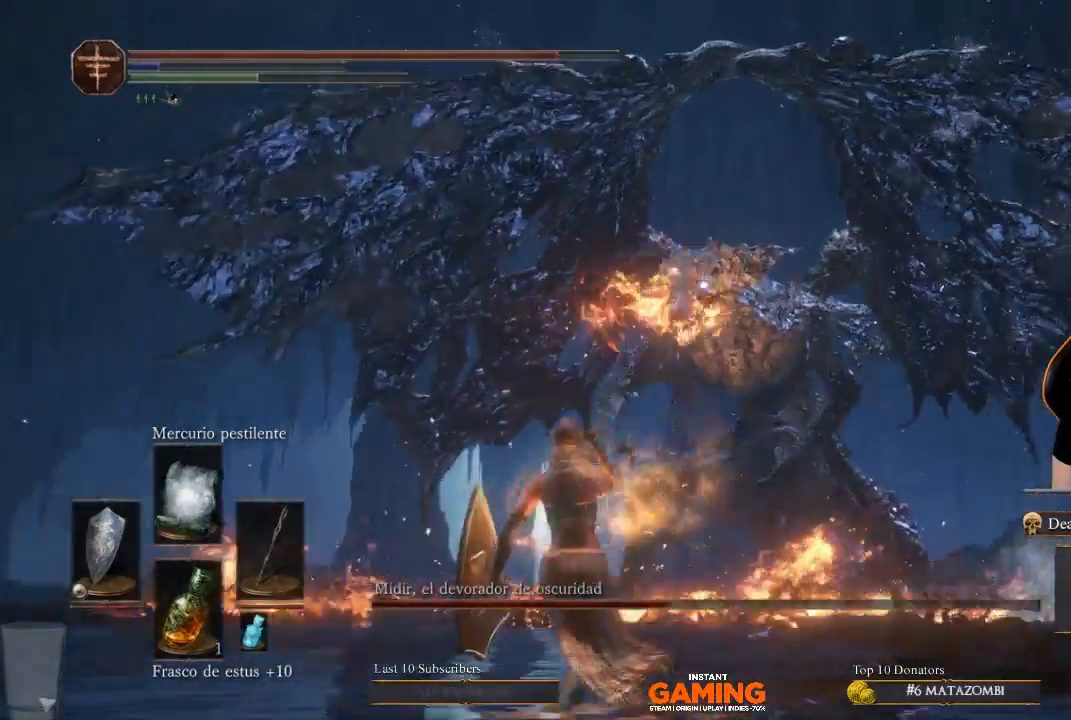
{"buttons": [], "left_stick": "left", "right_stick": "center", "events": []}
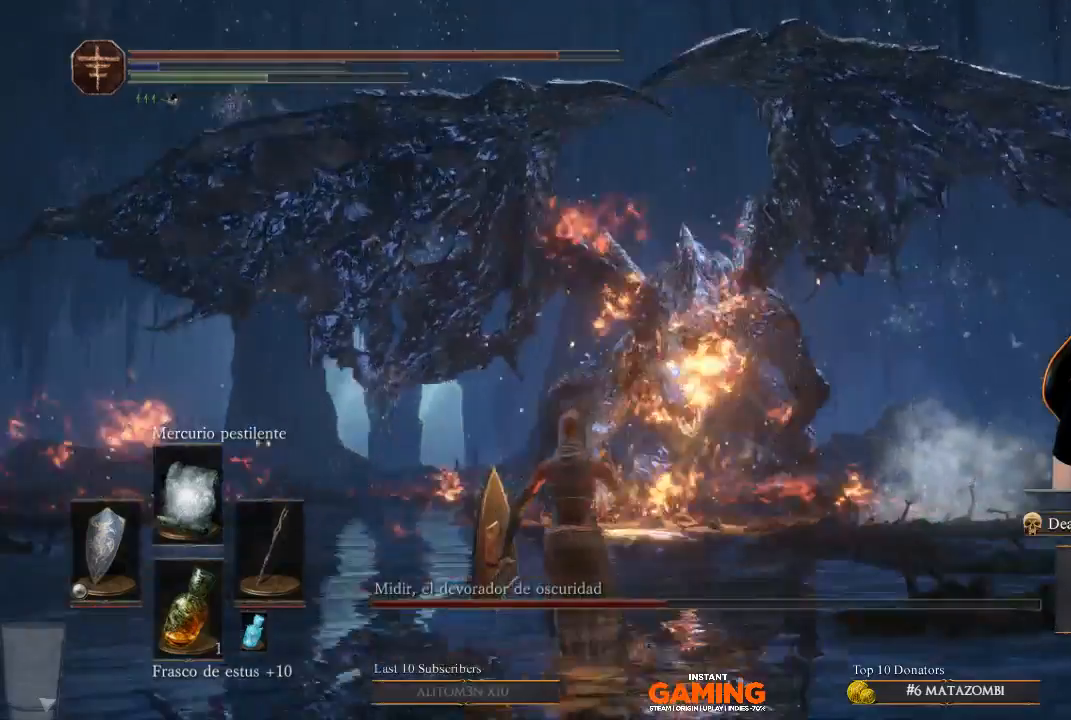
{"buttons": [], "left_stick": "left", "right_stick": "center", "events": [[233, "DPAD_DOWN", "down"], [467, "DPAD_DOWN", "up"]]}
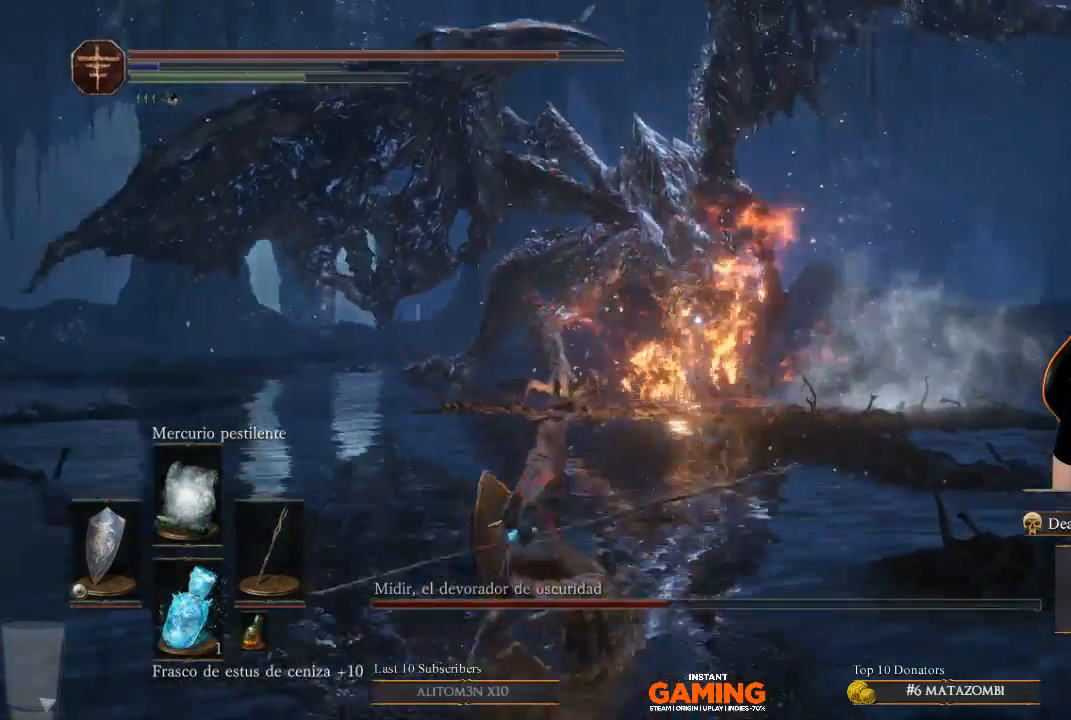
{"buttons": ["DPAD_DOWN"], "left_stick": "left", "right_stick": "center", "events": [[400, "DPAD_DOWN", "down"]]}
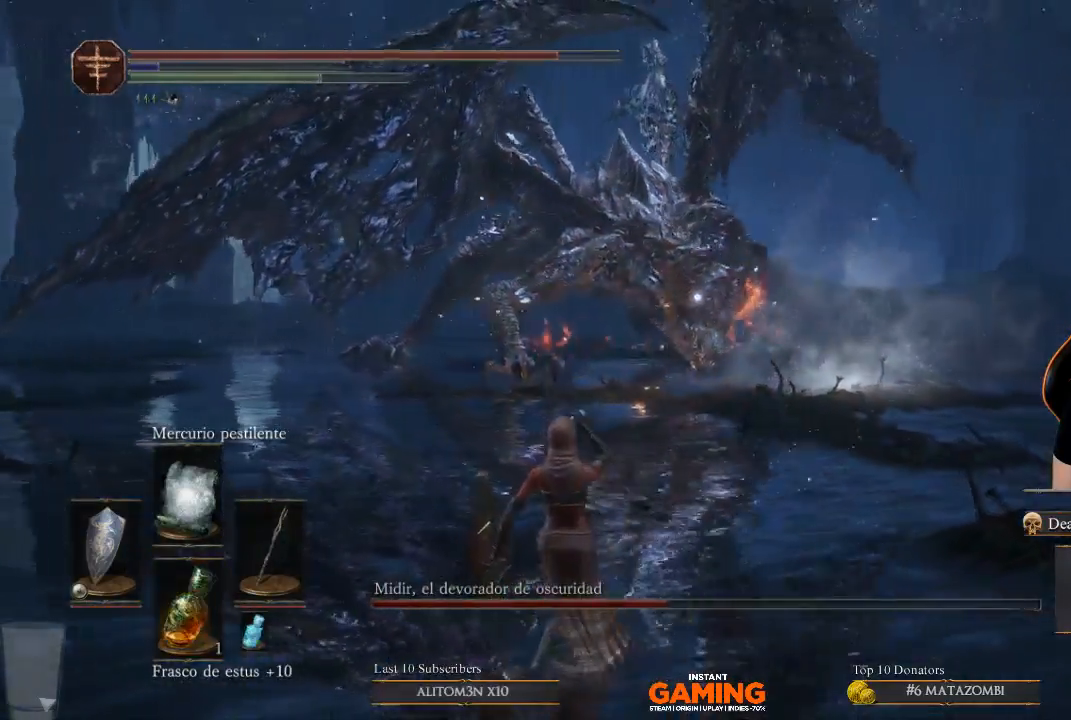
{"buttons": [], "left_stick": "up-left", "right_stick": "center", "events": [[33, "DPAD_DOWN", "up"], [300, "left_stick", "up-left"]]}
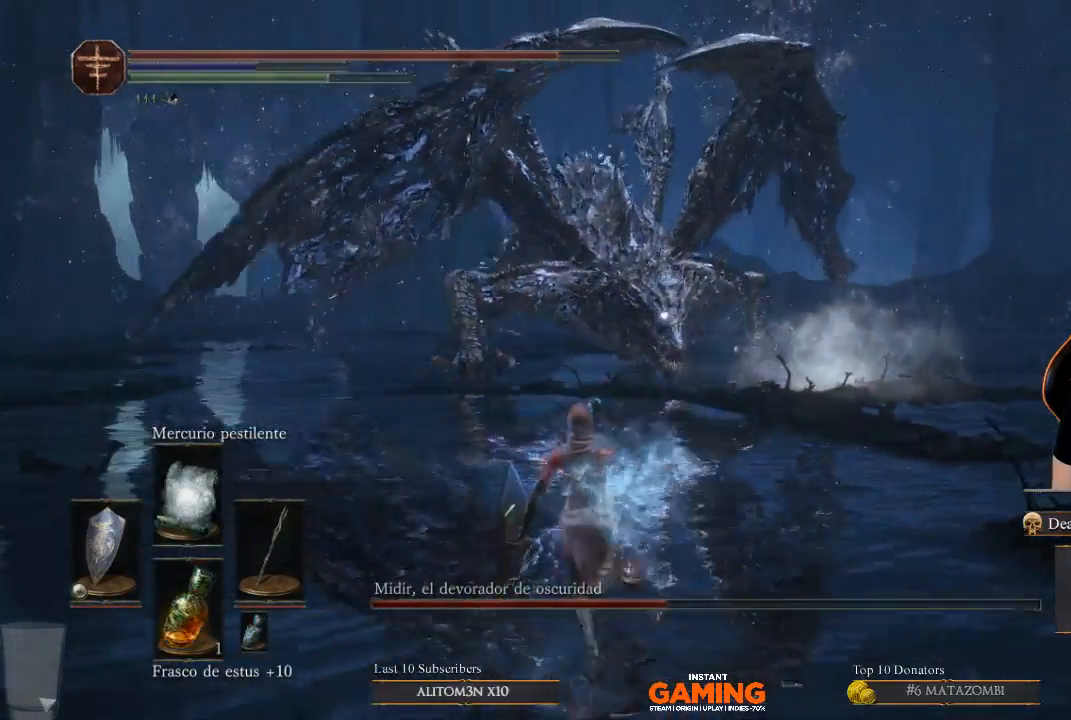
{"buttons": ["B"], "left_stick": "up-left", "right_stick": "center", "events": [[333, "B", "down"]]}
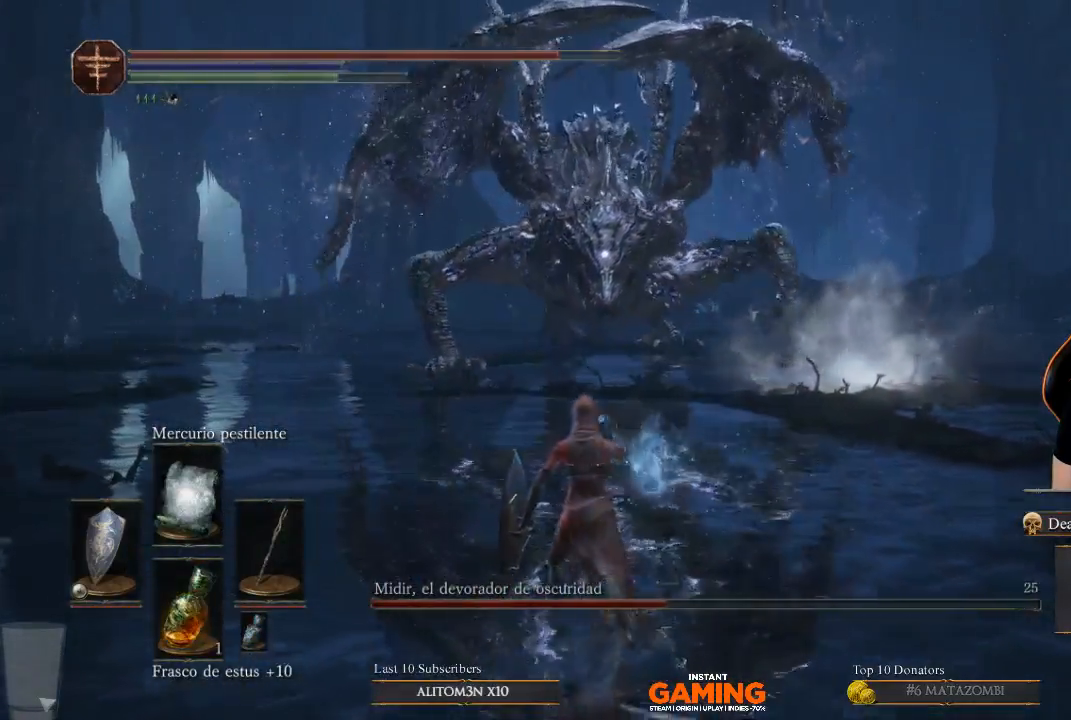
{"buttons": ["B"], "left_stick": "left", "right_stick": "center", "events": [[467, "left_stick", "left"]]}
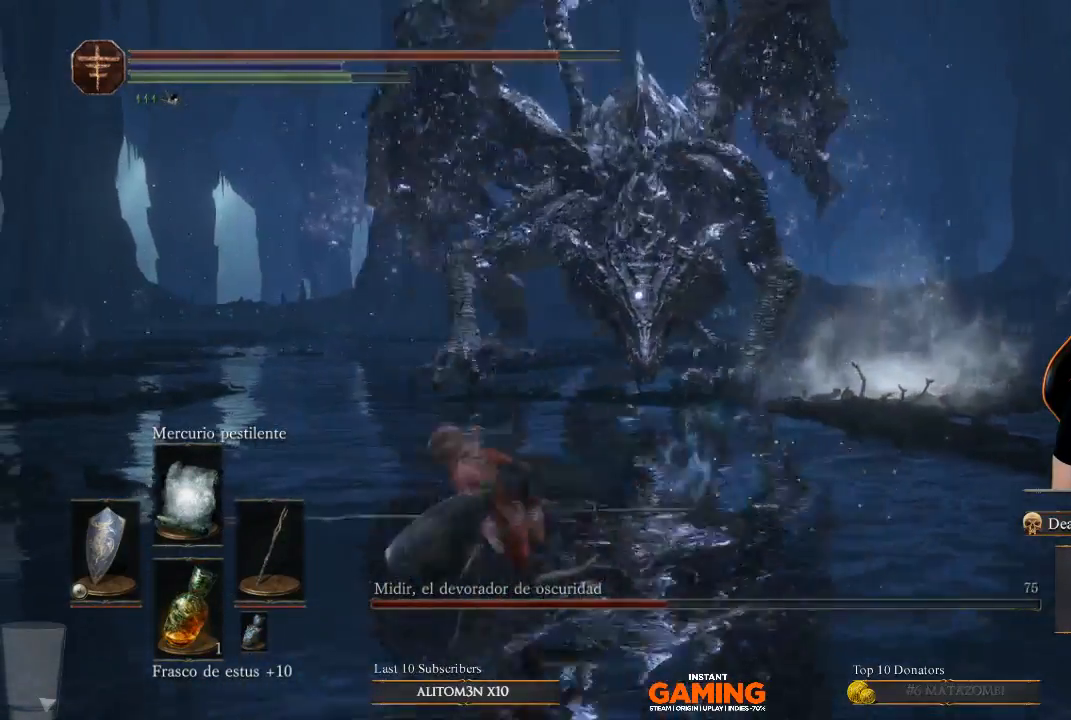
{"buttons": ["B"], "left_stick": "left", "right_stick": "center", "events": []}
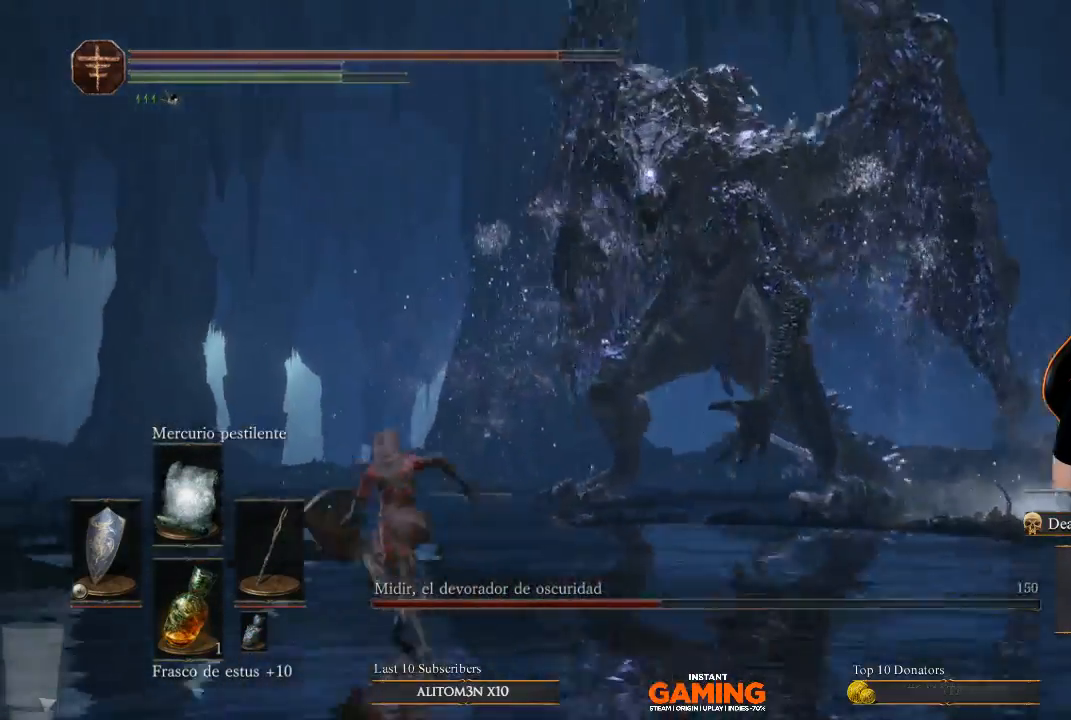
{"buttons": ["B"], "left_stick": "left", "right_stick": "center", "events": [[33, "left_stick", "up-left"], [300, "left_stick", "left"]]}
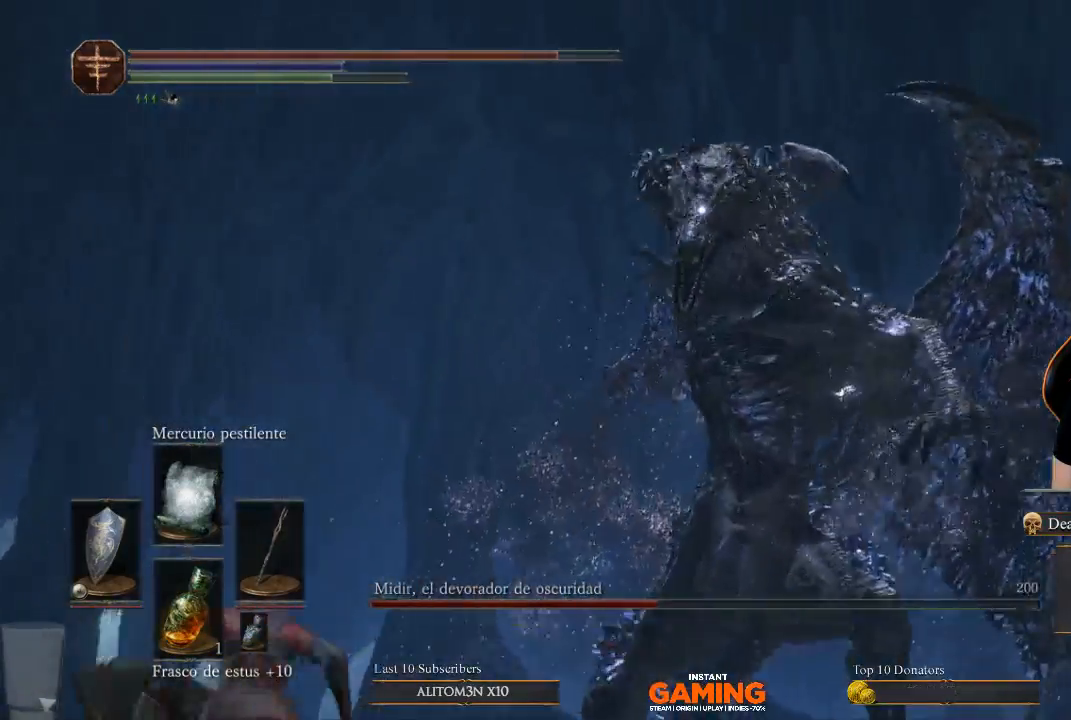
{"buttons": ["L1"], "left_stick": "up-left", "right_stick": "center", "events": [[33, "L1", "down"], [33, "left_stick", "up-left"], [267, "B", "up"], [367, "B", "down"], [500, "B", "up"]]}
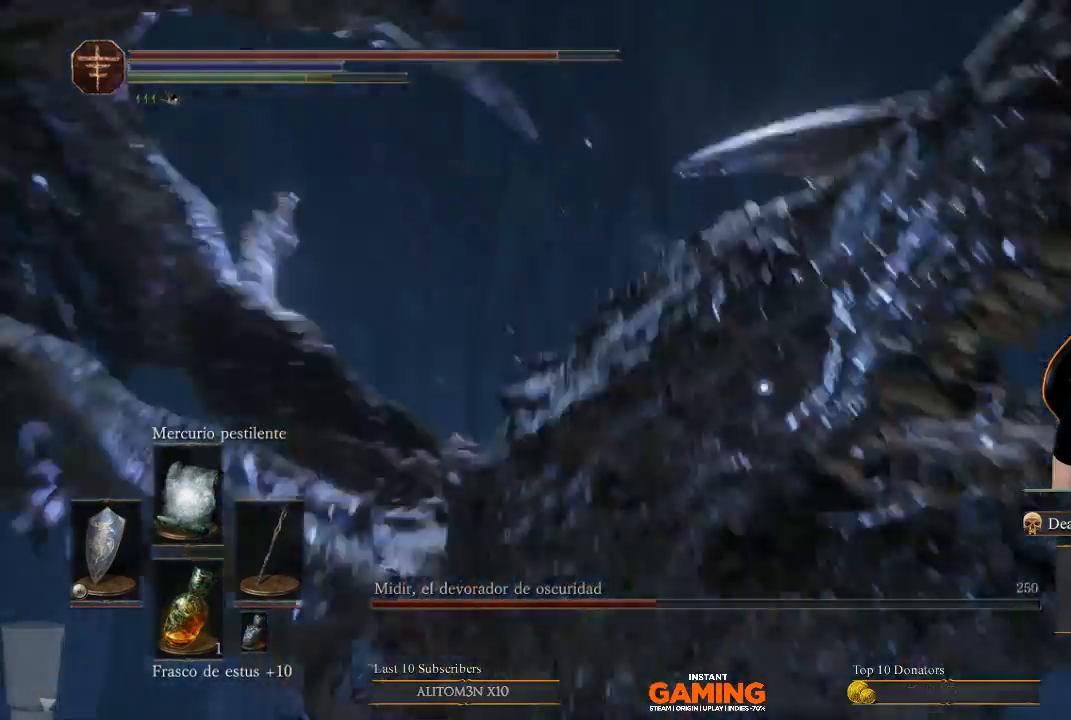
{"buttons": ["L1"], "left_stick": "up", "right_stick": "center", "events": [[367, "left_stick", "up"]]}
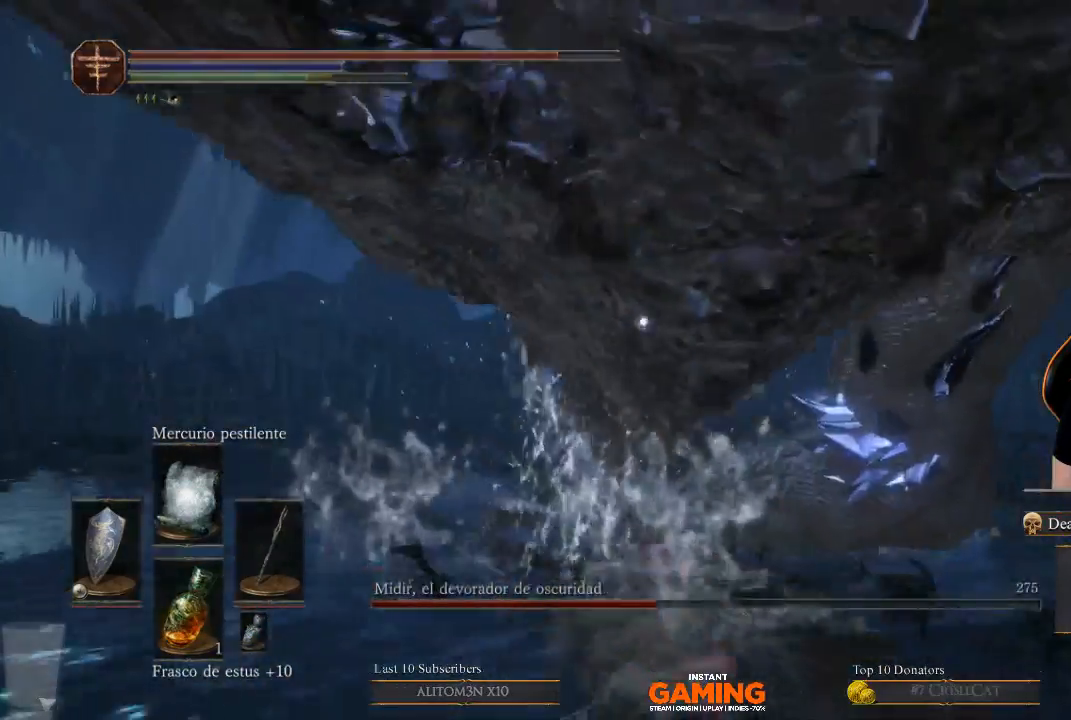
{"buttons": [], "left_stick": "left", "right_stick": "center", "events": [[267, "left_stick", "left"], [400, "L1", "up"]]}
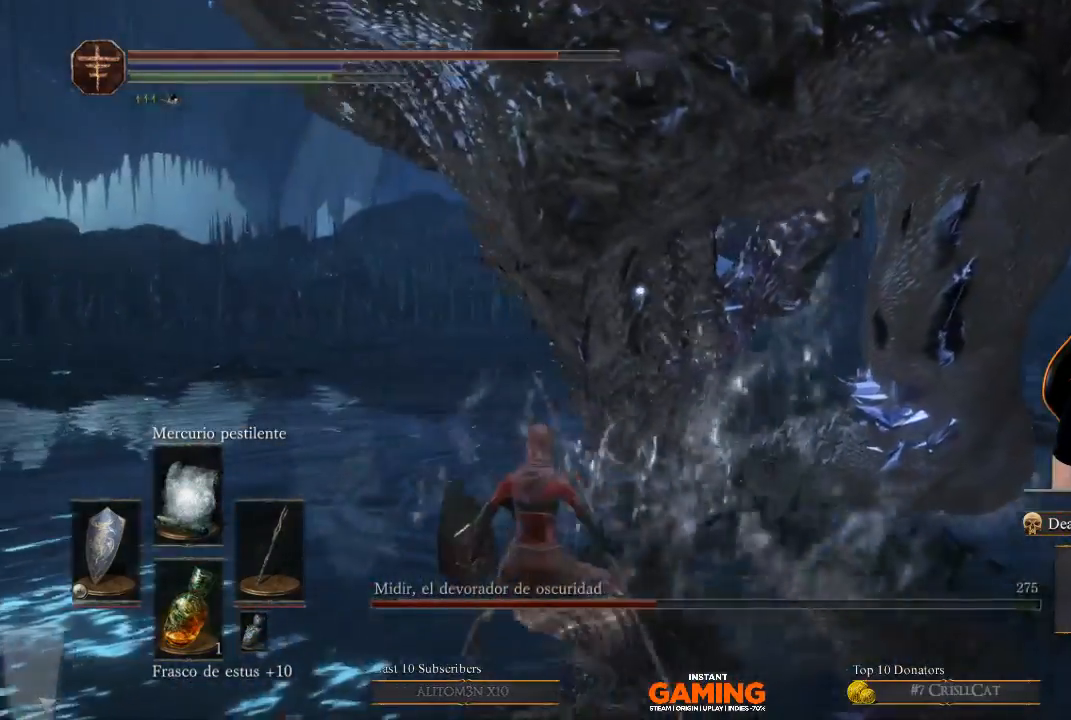
{"buttons": [], "left_stick": "down-left", "right_stick": "center", "events": [[133, "R1", "down"], [133, "left_stick", "down-left"], [467, "R1", "up"]]}
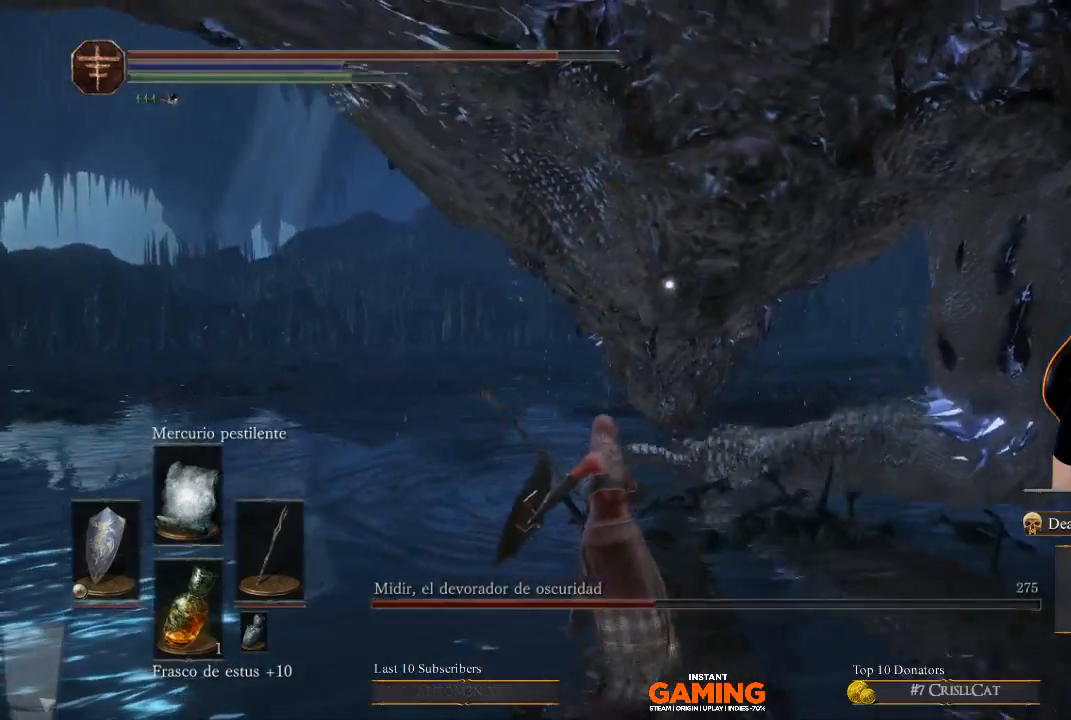
{"buttons": [], "left_stick": "center", "right_stick": "left", "events": [[33, "left_stick", "down-right"], [133, "left_stick", "down"], [267, "left_stick", "center"], [367, "right_stick", "left"]]}
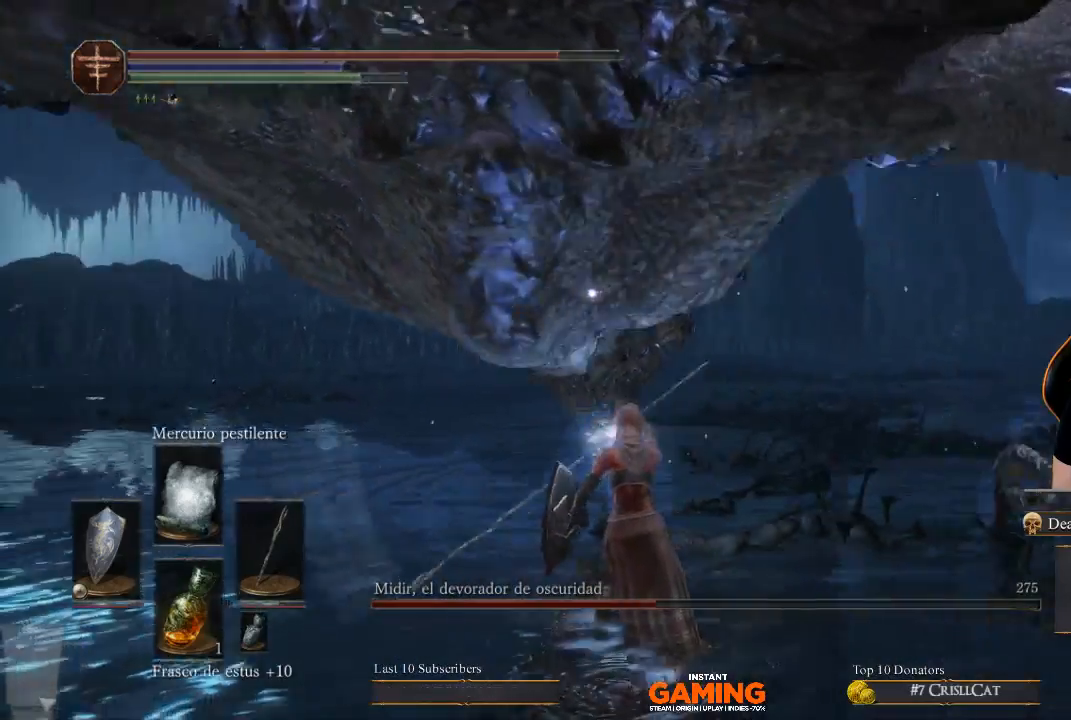
{"buttons": [], "left_stick": "center", "right_stick": "left", "events": []}
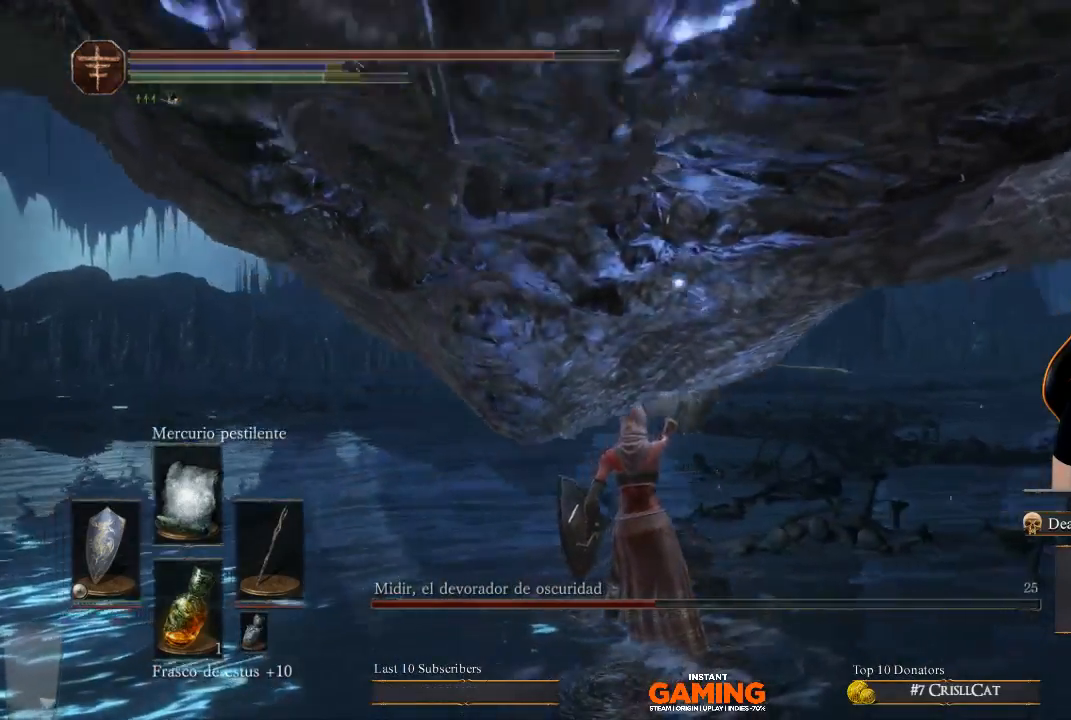
{"buttons": [], "left_stick": "center", "right_stick": "right", "events": [[300, "right_stick", "center"], [500, "right_stick", "right"]]}
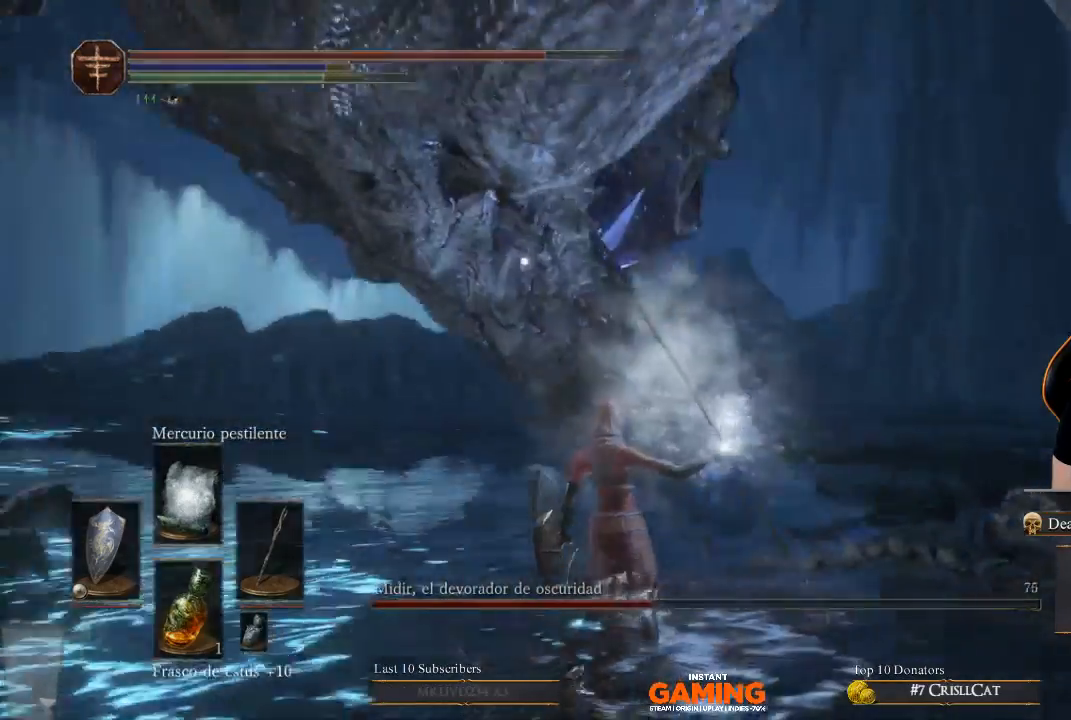
{"buttons": [], "left_stick": "down-left", "right_stick": "left", "events": [[167, "left_stick", "down"], [333, "left_stick", "down-left"], [333, "right_stick", "left"]]}
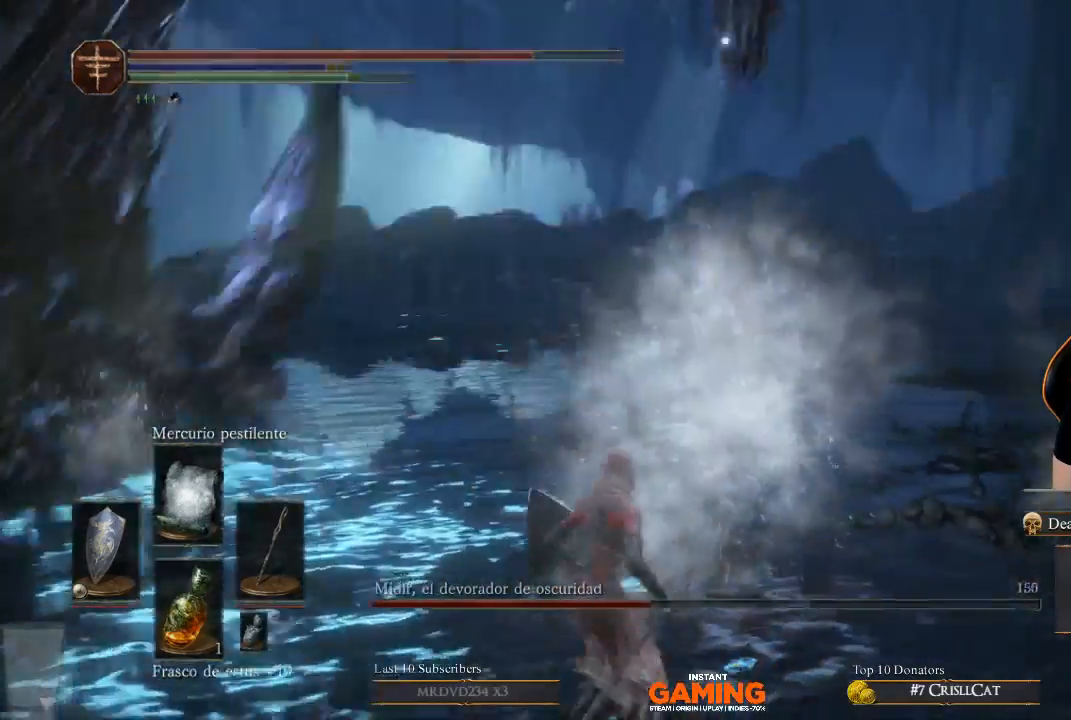
{"buttons": [], "left_stick": "down-left", "right_stick": "left", "events": []}